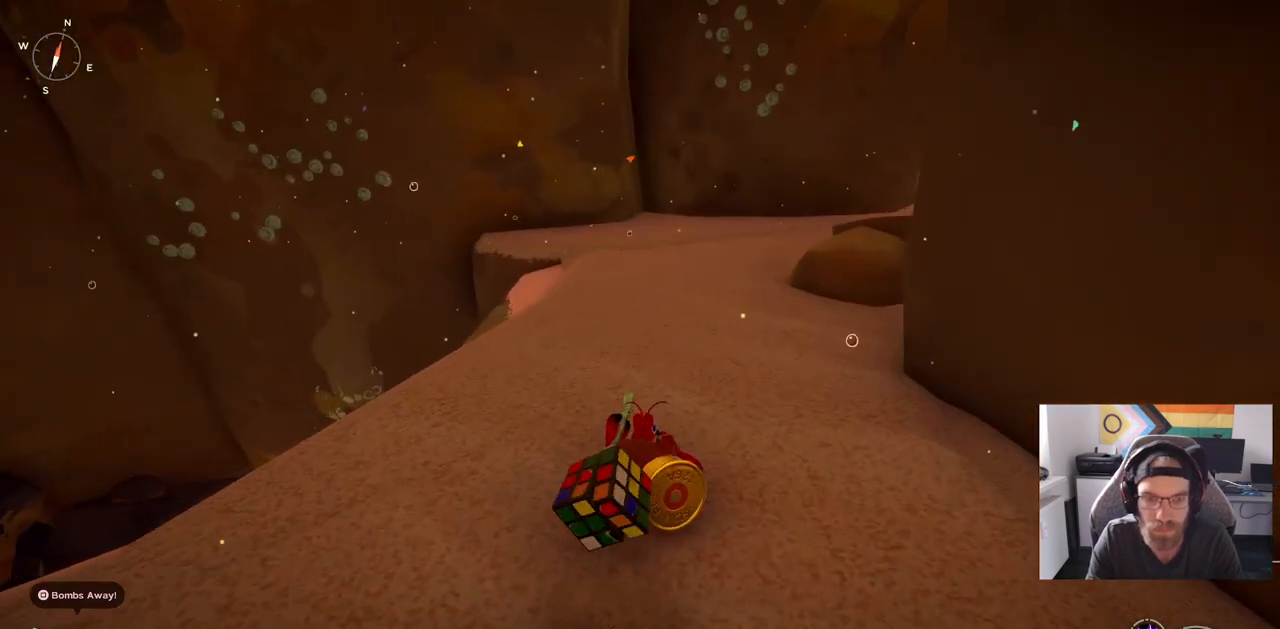
Gameplay with a controller (PlayStation layout); each line is a JSON object with the inputs held at the frame after it. "events" lists button and stick changes between this image and that frame as [ms after this image, input, new state], when the widget could be followed in between. Not read: L1 R1.
{"buttons": [], "left_stick": "right", "right_stick": "center", "events": []}
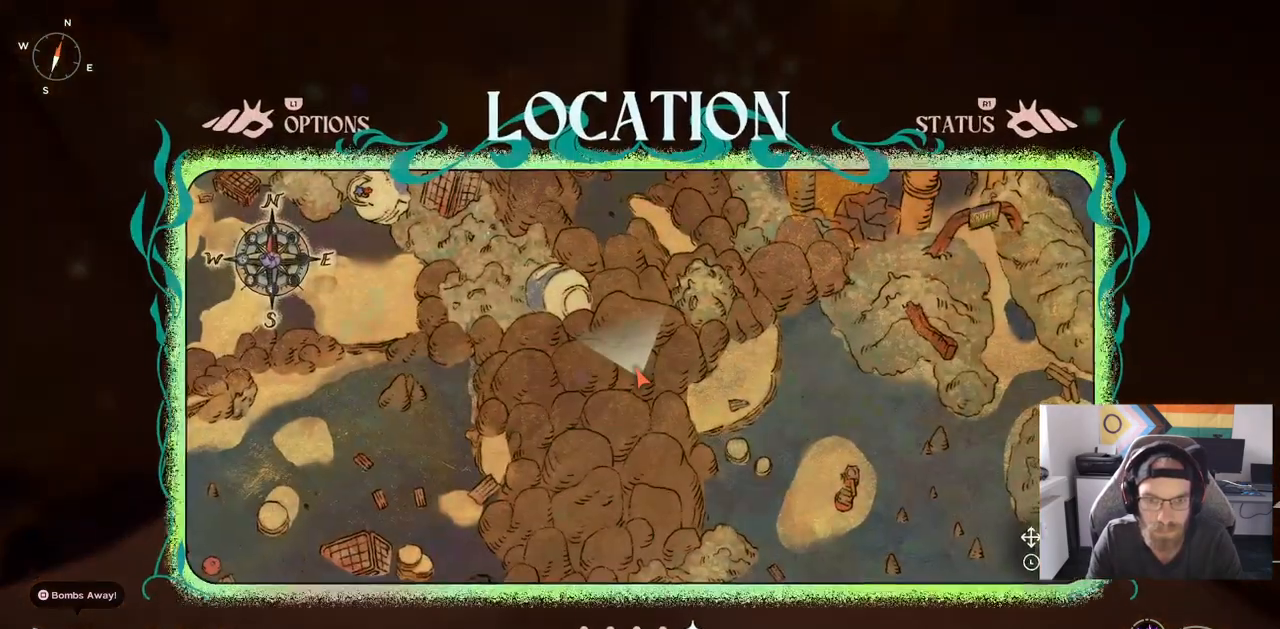
{"buttons": [], "left_stick": "up-right", "right_stick": "center", "events": [[400, "left_stick", "up-right"]]}
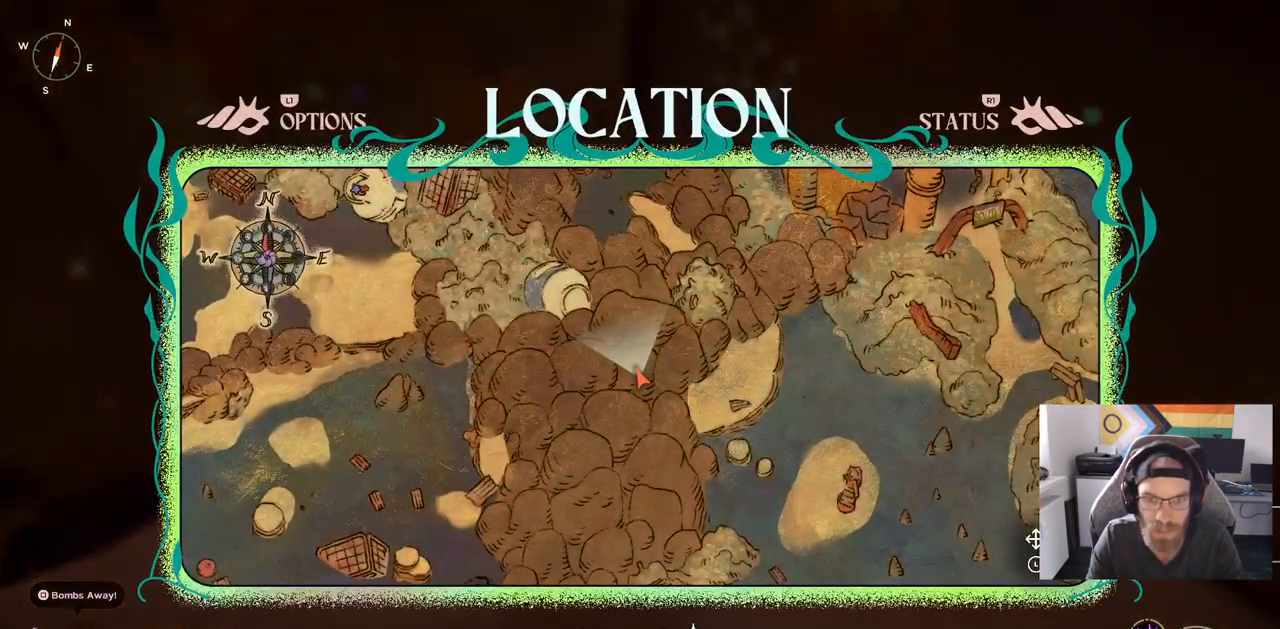
{"buttons": [], "left_stick": "up", "right_stick": "center", "events": [[317, "CIRCLE", "down"], [433, "CIRCLE", "up"], [483, "left_stick", "up"]]}
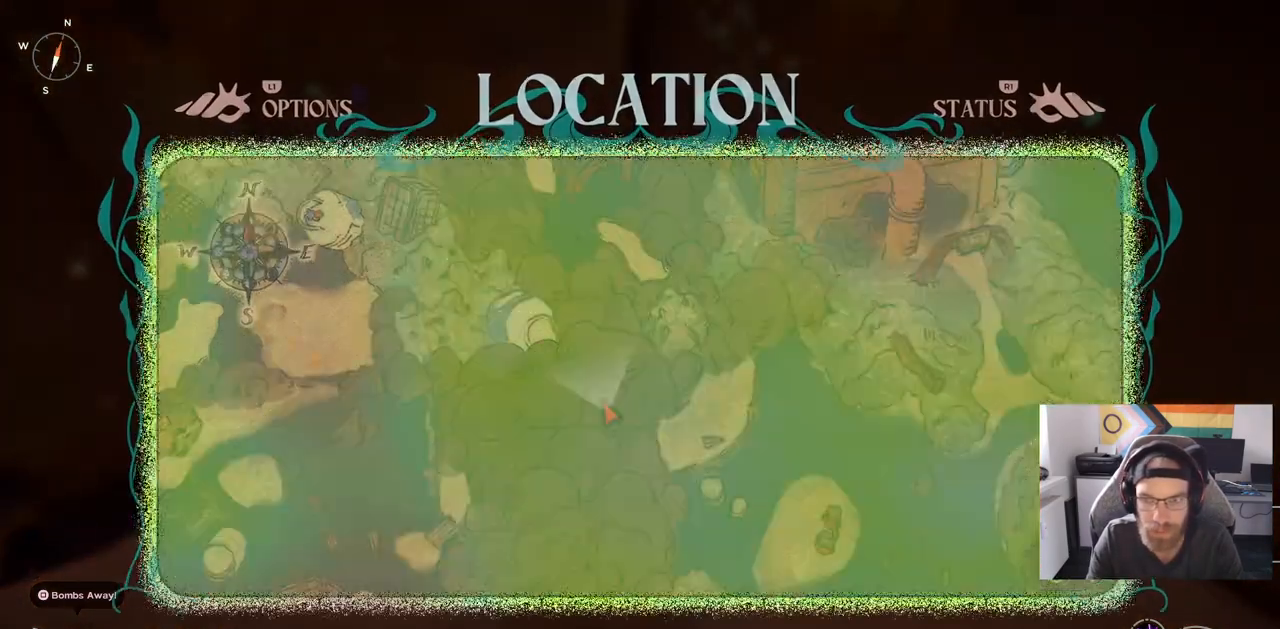
{"buttons": ["CIRCLE"], "left_stick": "up", "right_stick": "center", "events": [[100, "CIRCLE", "down"]]}
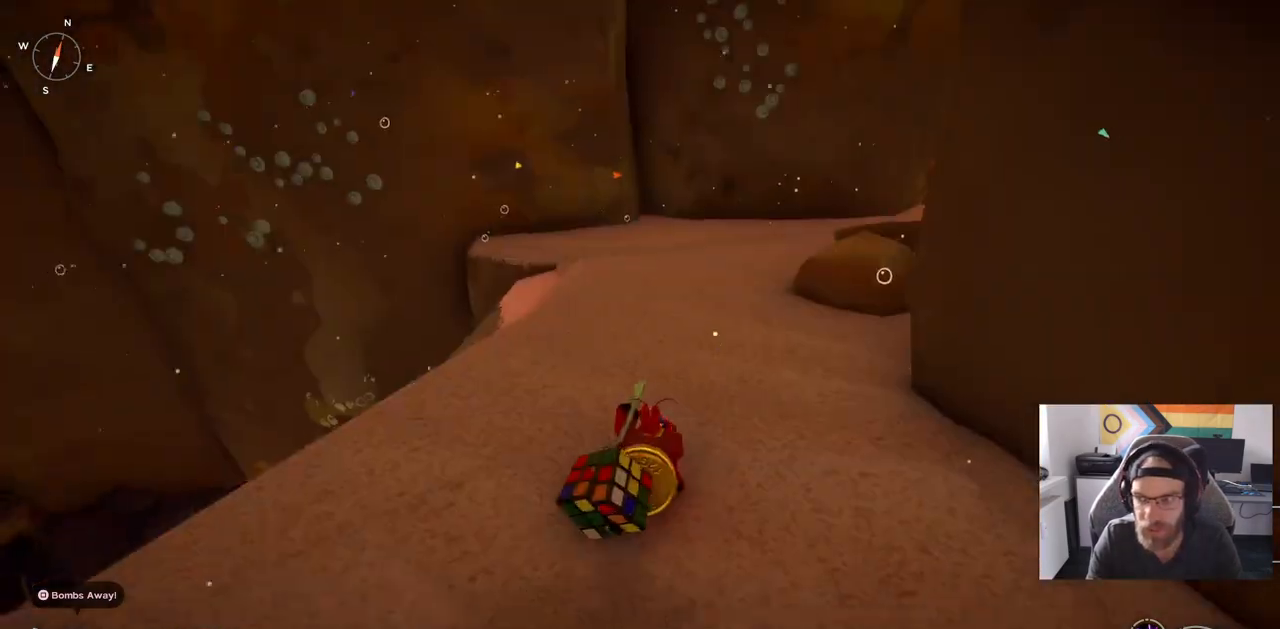
{"buttons": ["CIRCLE"], "left_stick": "up", "right_stick": "center", "events": []}
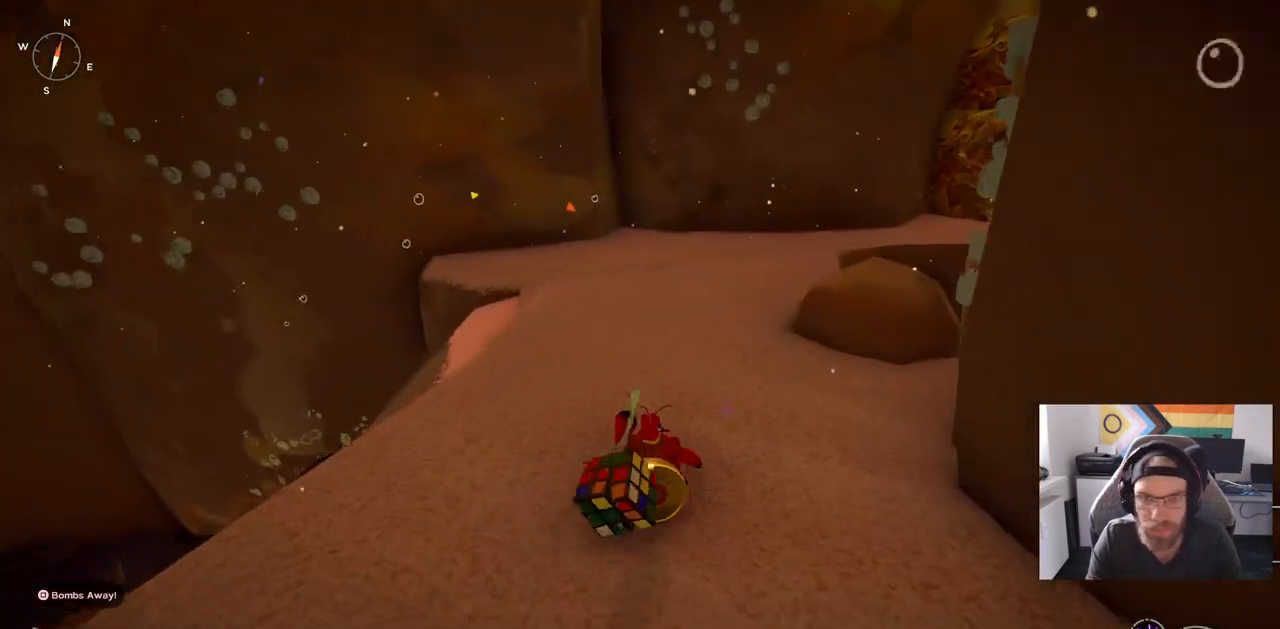
{"buttons": [], "left_stick": "up", "right_stick": "center", "events": [[250, "CIRCLE", "up"]]}
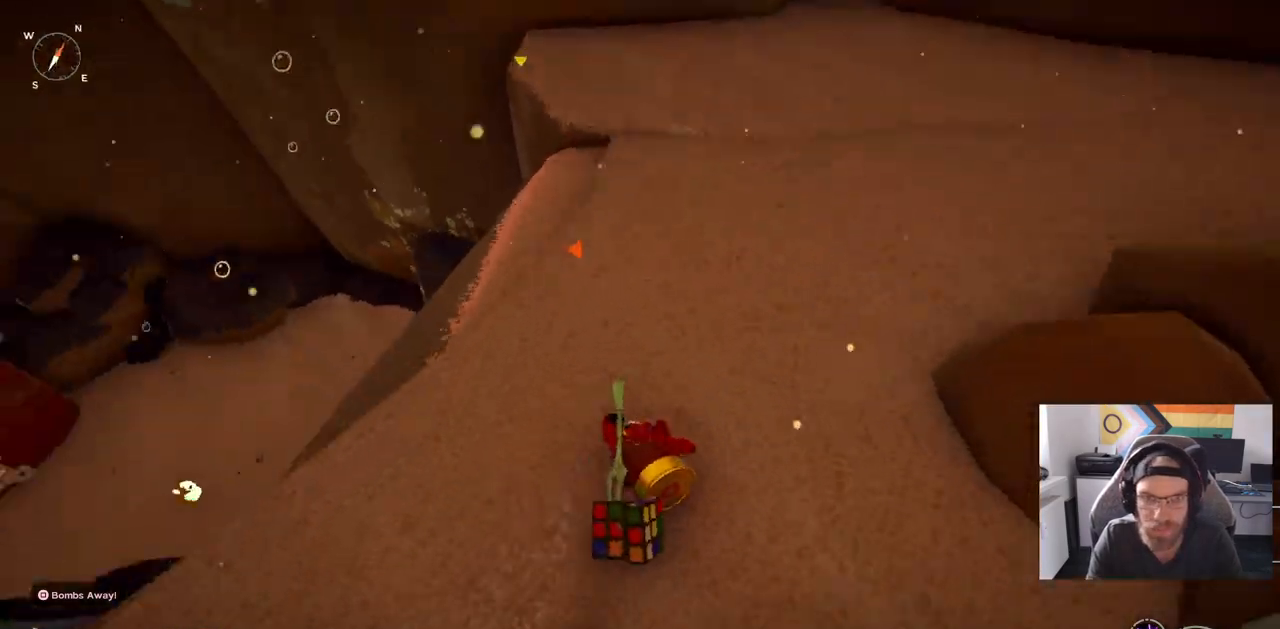
{"buttons": [], "left_stick": "up", "right_stick": "center", "events": []}
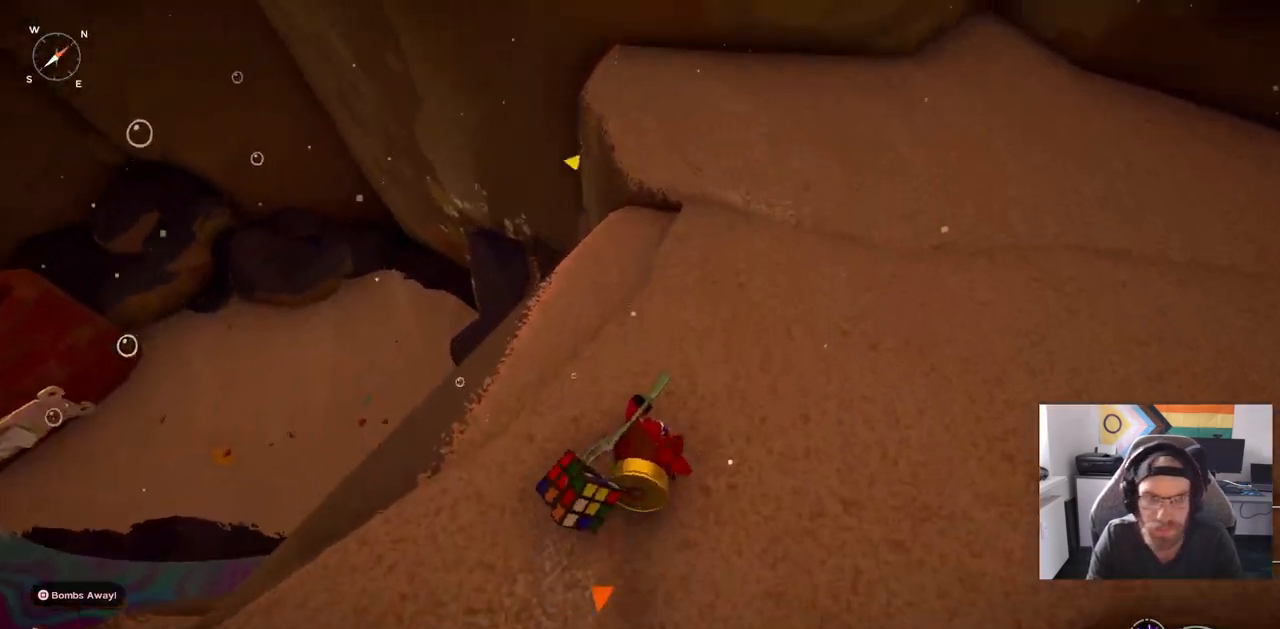
{"buttons": [], "left_stick": "up", "right_stick": "up-right", "events": [[133, "right_stick", "up-right"]]}
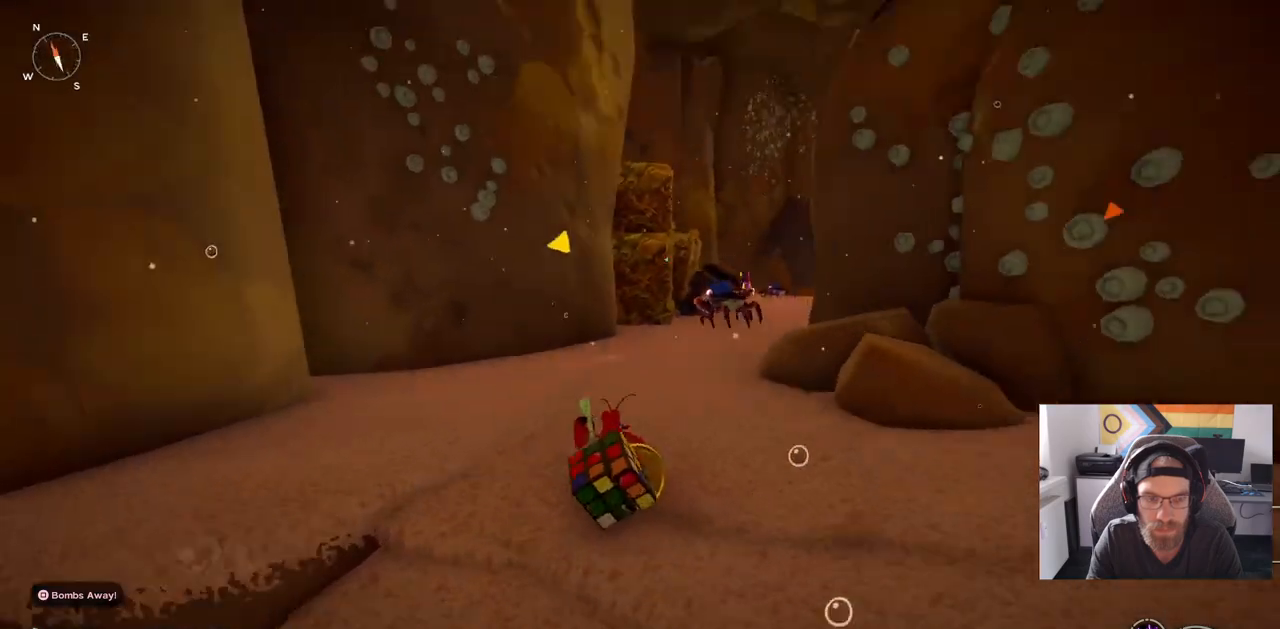
{"buttons": [], "left_stick": "up", "right_stick": "up-right", "events": []}
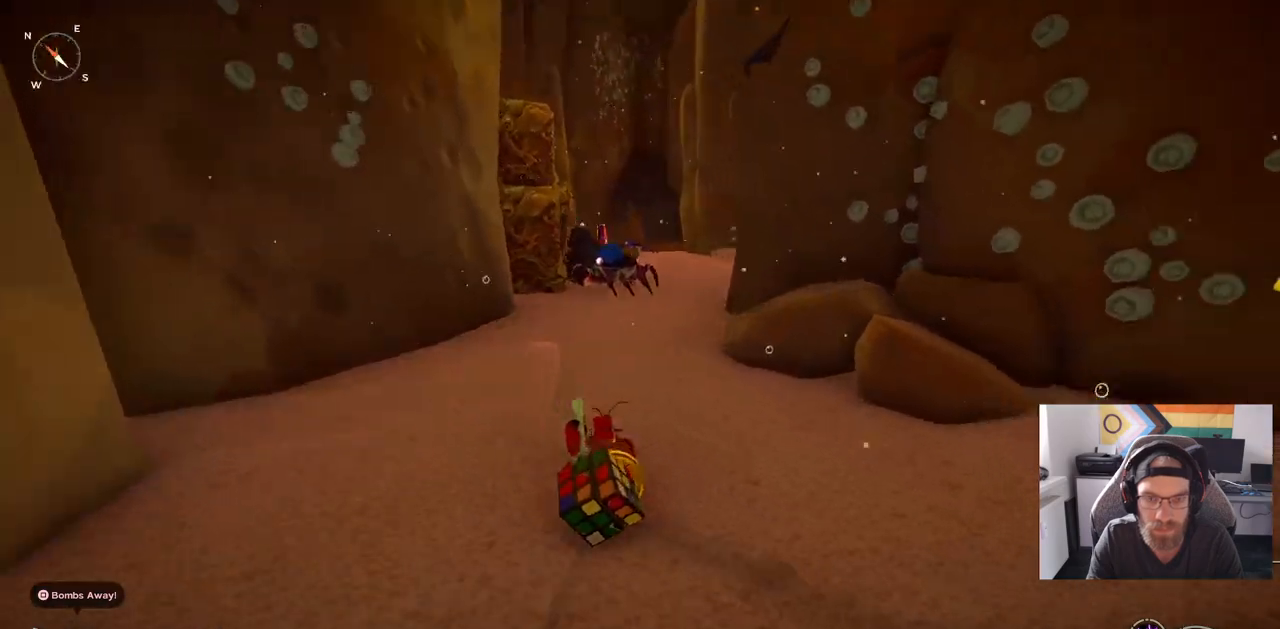
{"buttons": ["CIRCLE"], "left_stick": "up", "right_stick": "up-right", "events": [[200, "CIRCLE", "down"]]}
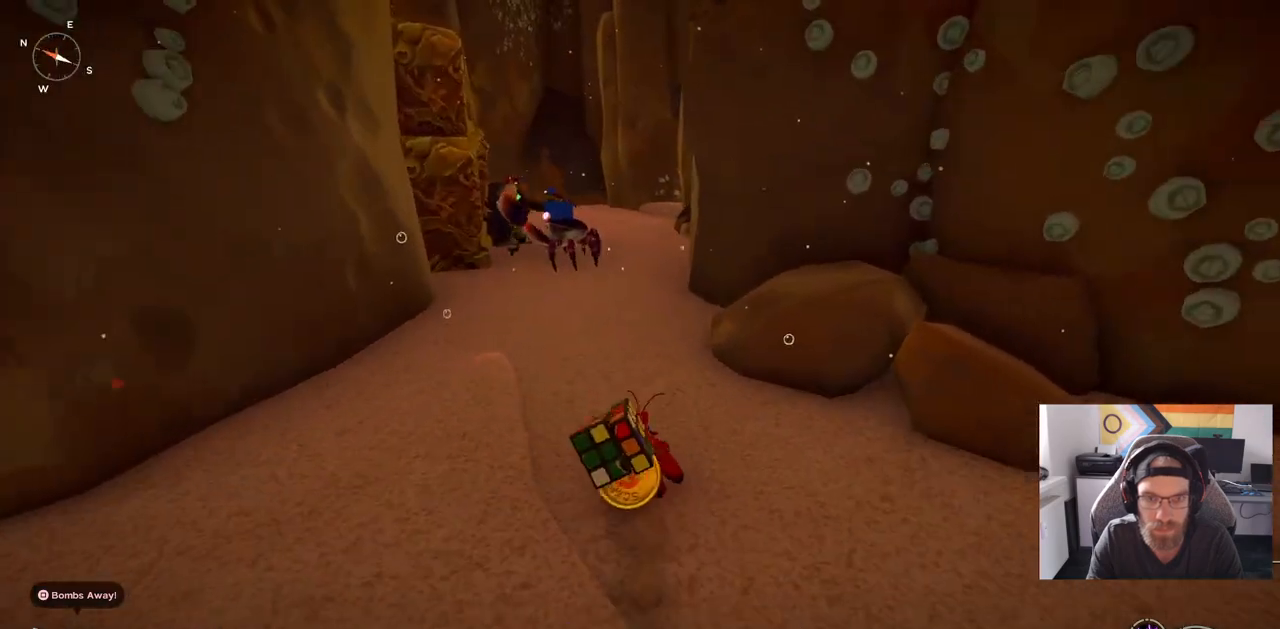
{"buttons": ["CIRCLE"], "left_stick": "up", "right_stick": "up-right", "events": []}
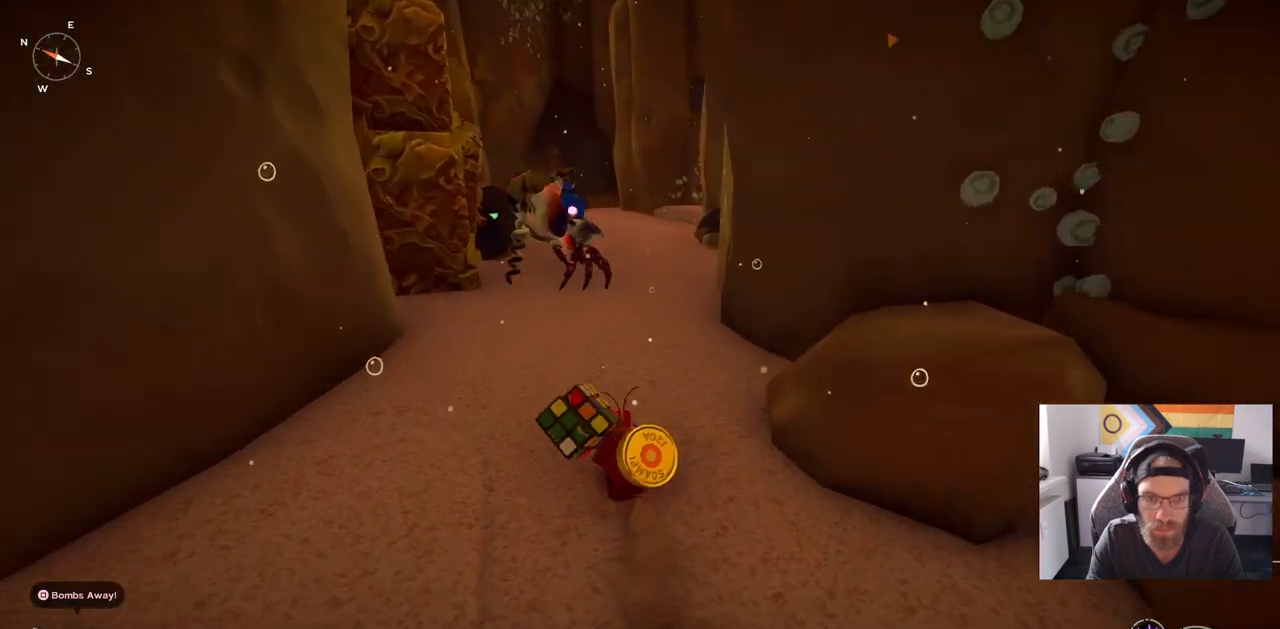
{"buttons": ["CIRCLE"], "left_stick": "up", "right_stick": "up-right", "events": []}
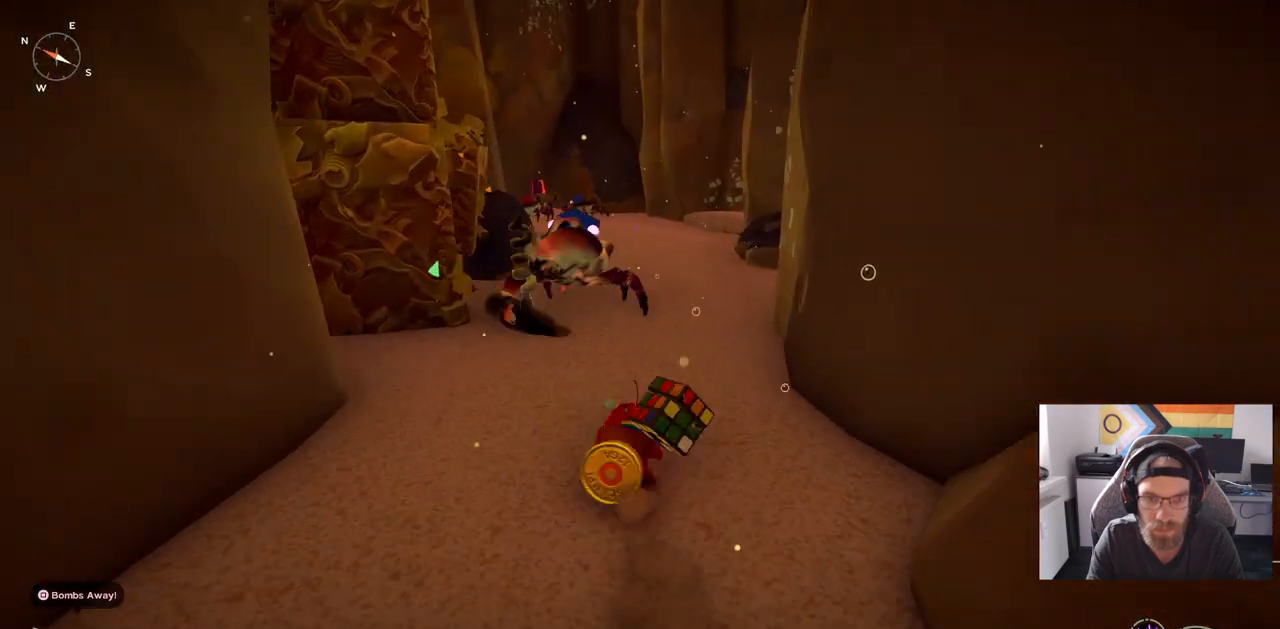
{"buttons": ["CIRCLE"], "left_stick": "up", "right_stick": "up-right", "events": []}
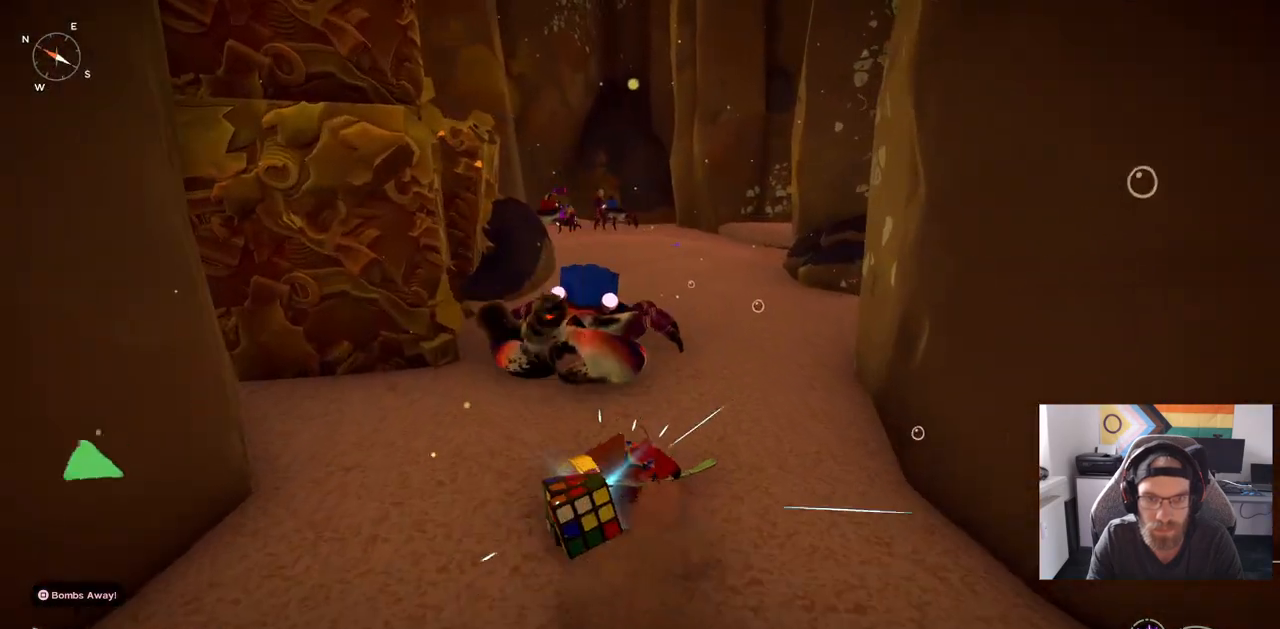
{"buttons": ["CIRCLE"], "left_stick": "up", "right_stick": "up-right", "events": []}
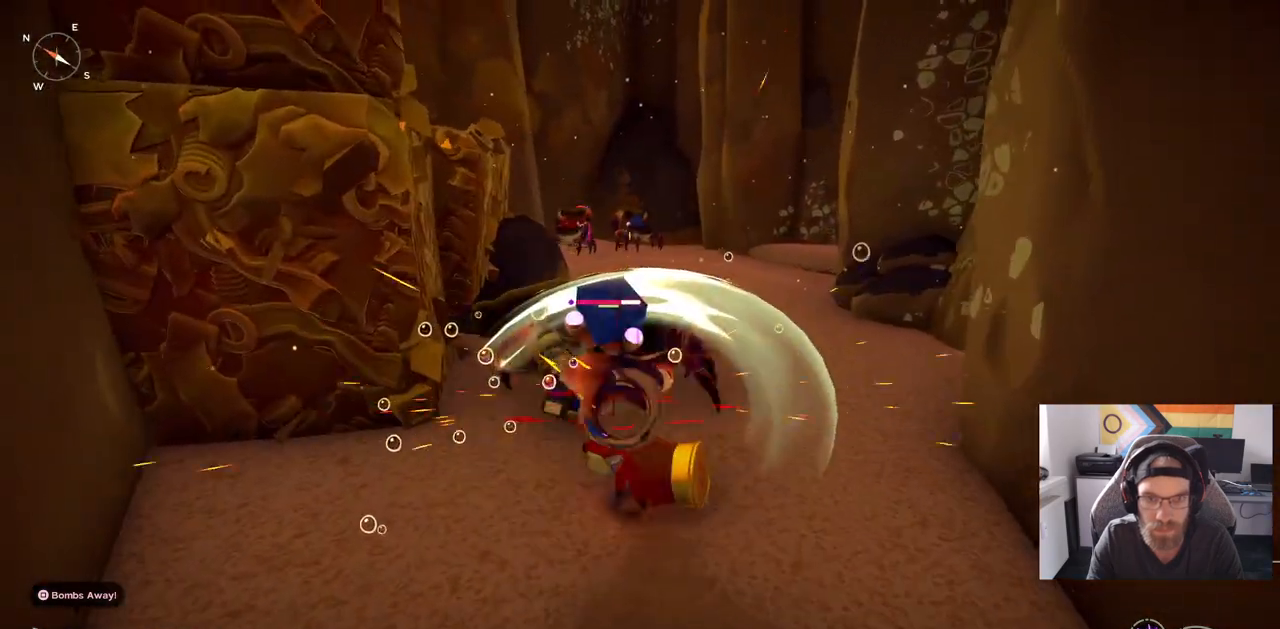
{"buttons": [], "left_stick": "down-right", "right_stick": "up-right", "events": [[100, "left_stick", "right"], [117, "CIRCLE", "up"], [383, "left_stick", "down-right"]]}
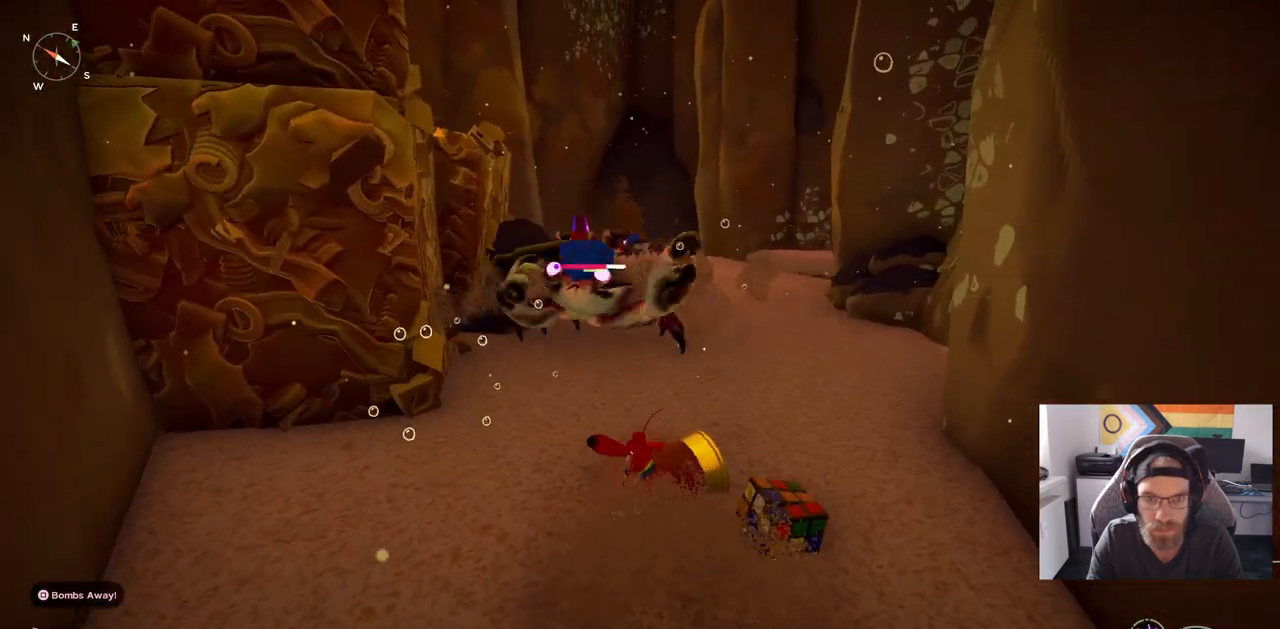
{"buttons": ["CIRCLE"], "left_stick": "down-right", "right_stick": "up-right", "events": [[67, "CIRCLE", "down"]]}
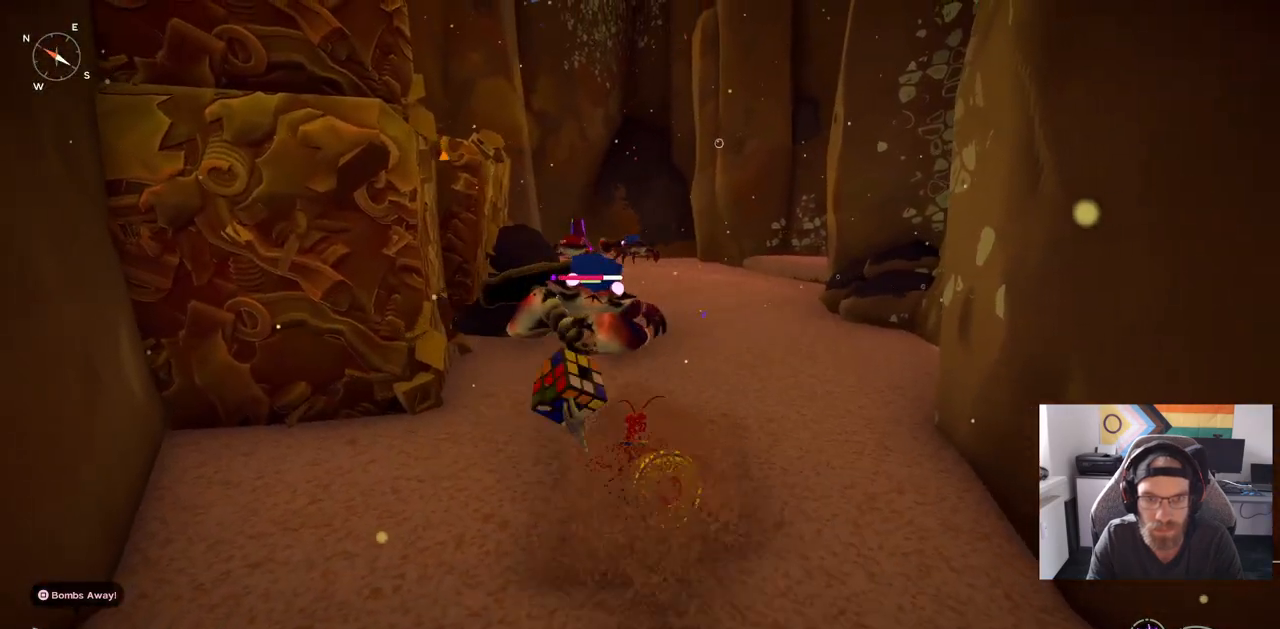
{"buttons": [], "left_stick": "down-right", "right_stick": "up-right", "events": [[317, "CIRCLE", "up"]]}
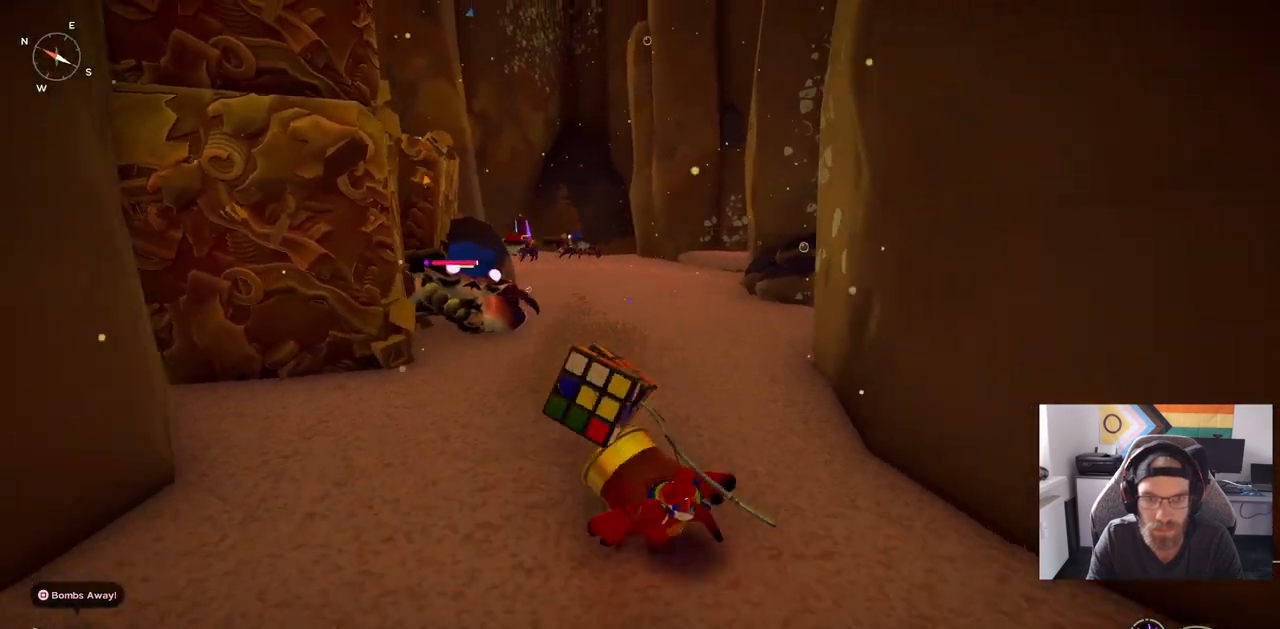
{"buttons": [], "left_stick": "up-left", "right_stick": "center", "events": [[33, "left_stick", "up-left"], [200, "right_stick", "center"], [283, "R3", "down"], [400, "R3", "up"]]}
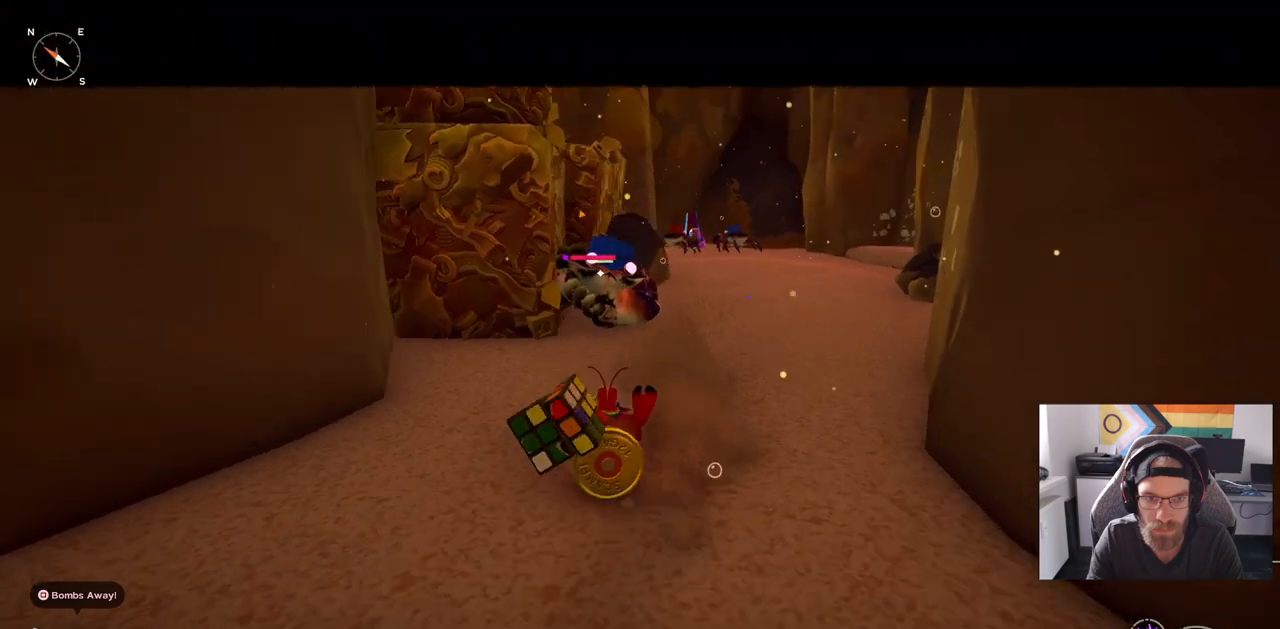
{"buttons": [], "left_stick": "down-left", "right_stick": "center", "events": [[317, "left_stick", "left"], [483, "left_stick", "down-left"]]}
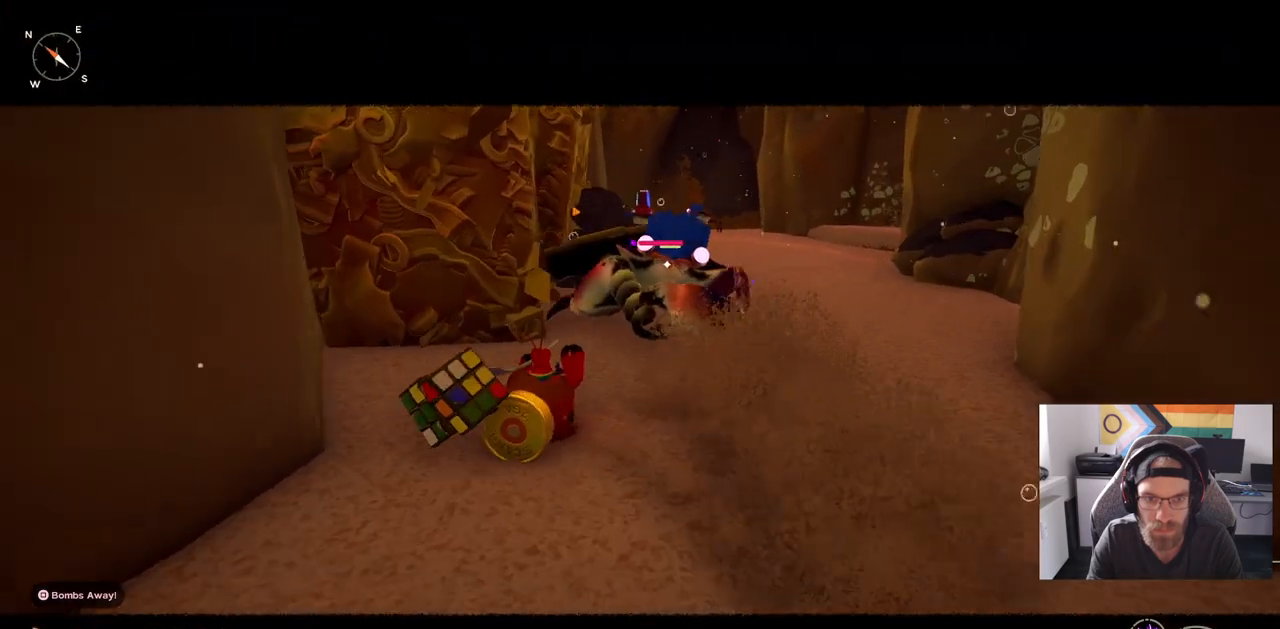
{"buttons": [], "left_stick": "up-right", "right_stick": "center", "events": [[150, "left_stick", "down-right"], [400, "left_stick", "up-right"]]}
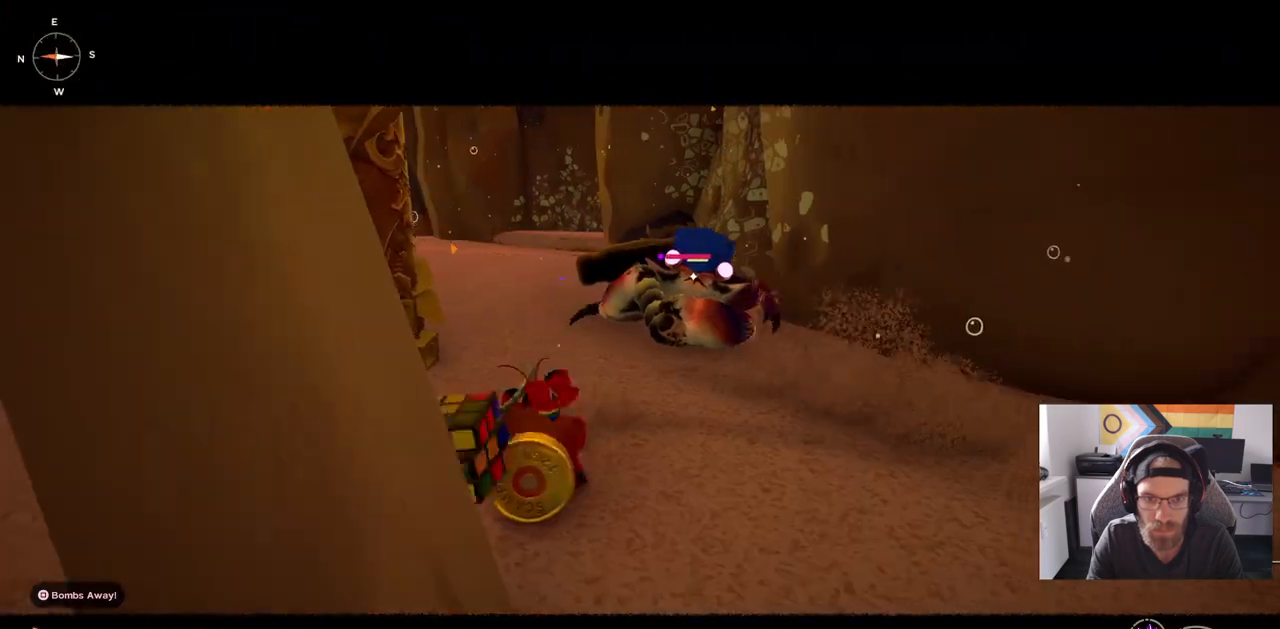
{"buttons": [], "left_stick": "up-right", "right_stick": "center", "events": []}
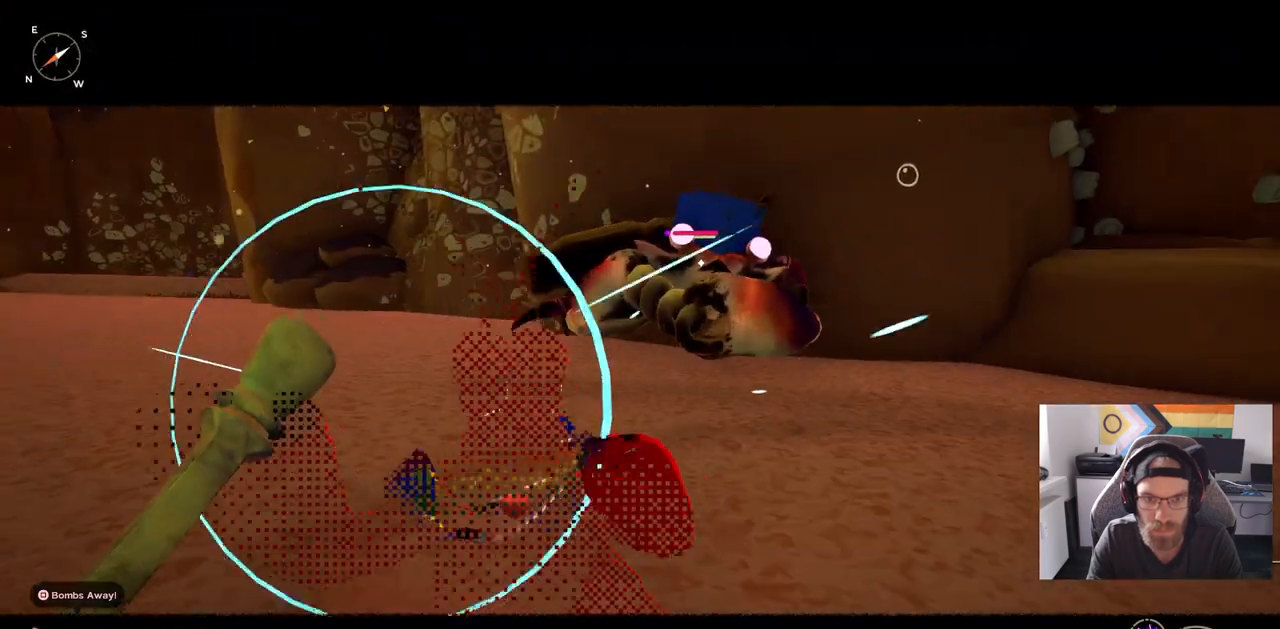
{"buttons": [], "left_stick": "up-right", "right_stick": "center", "events": []}
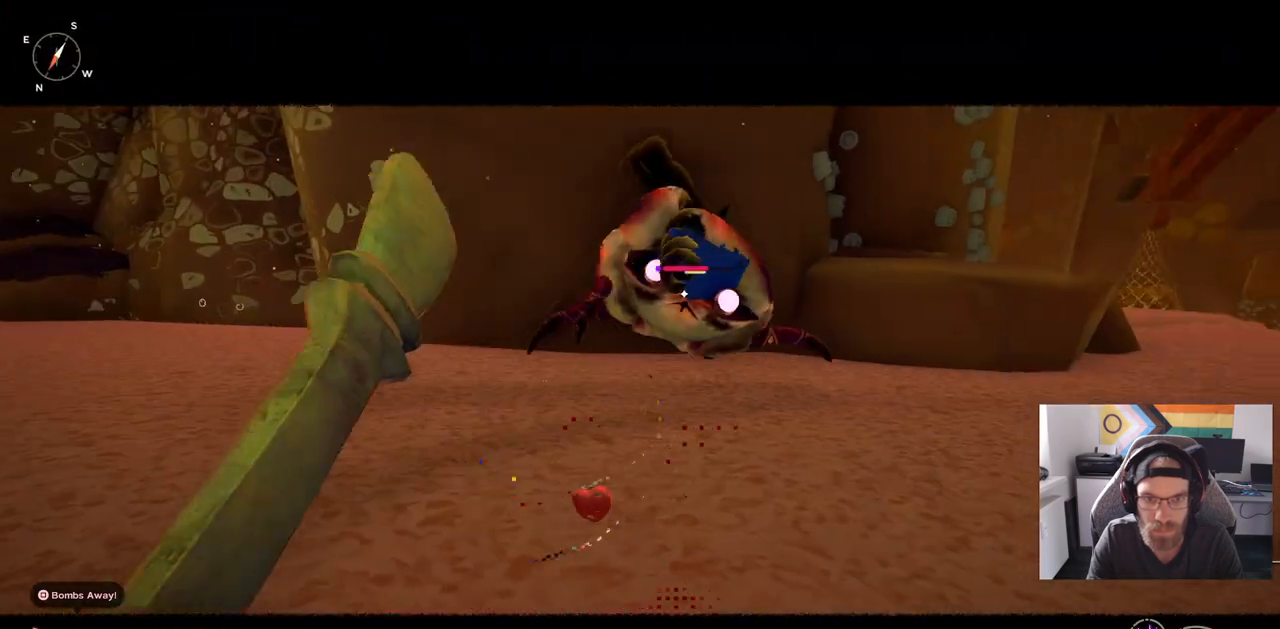
{"buttons": [], "left_stick": "up-right", "right_stick": "center", "events": []}
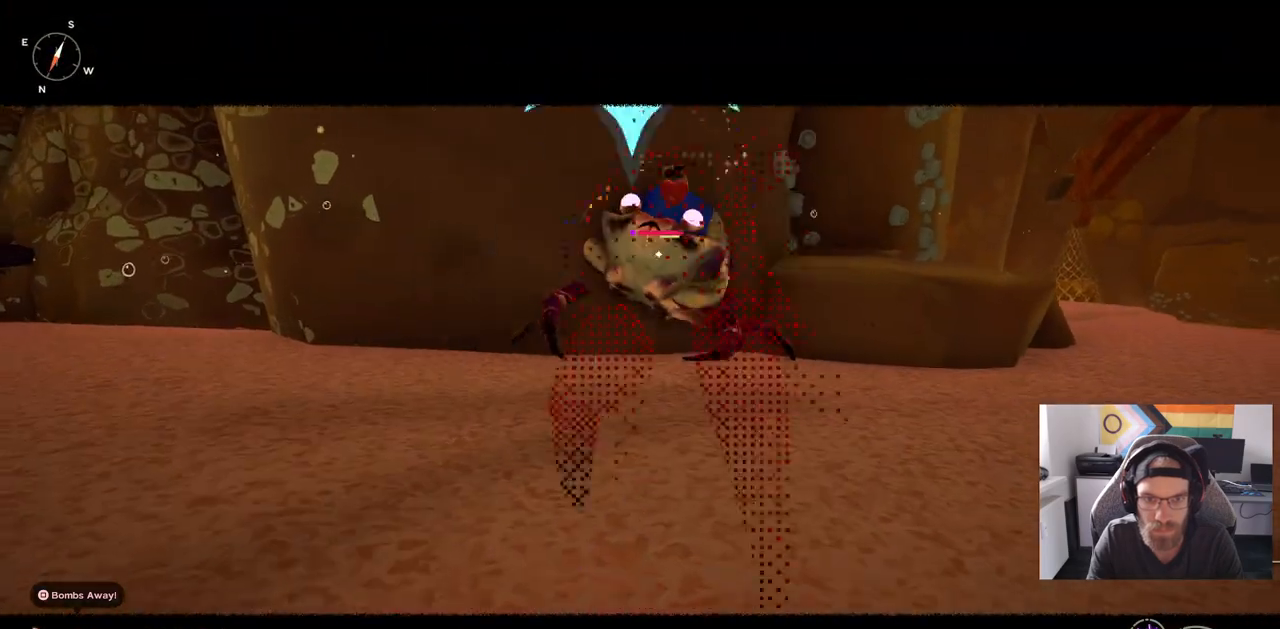
{"buttons": [], "left_stick": "up-right", "right_stick": "center", "events": []}
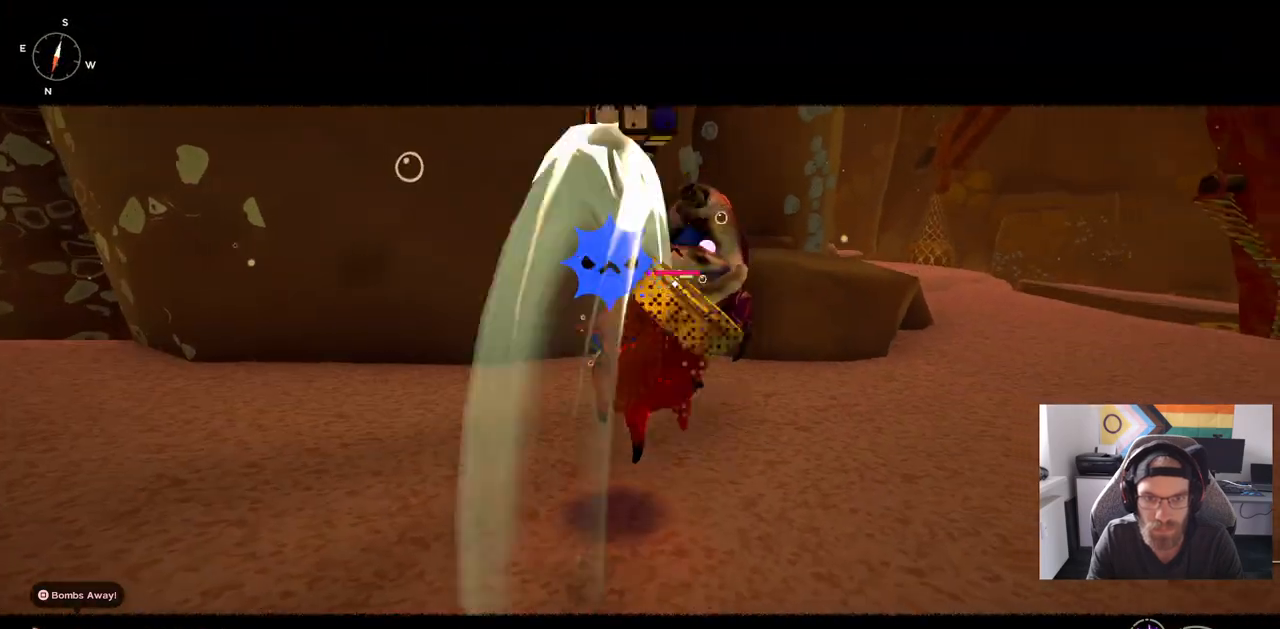
{"buttons": [], "left_stick": "up-right", "right_stick": "center", "events": []}
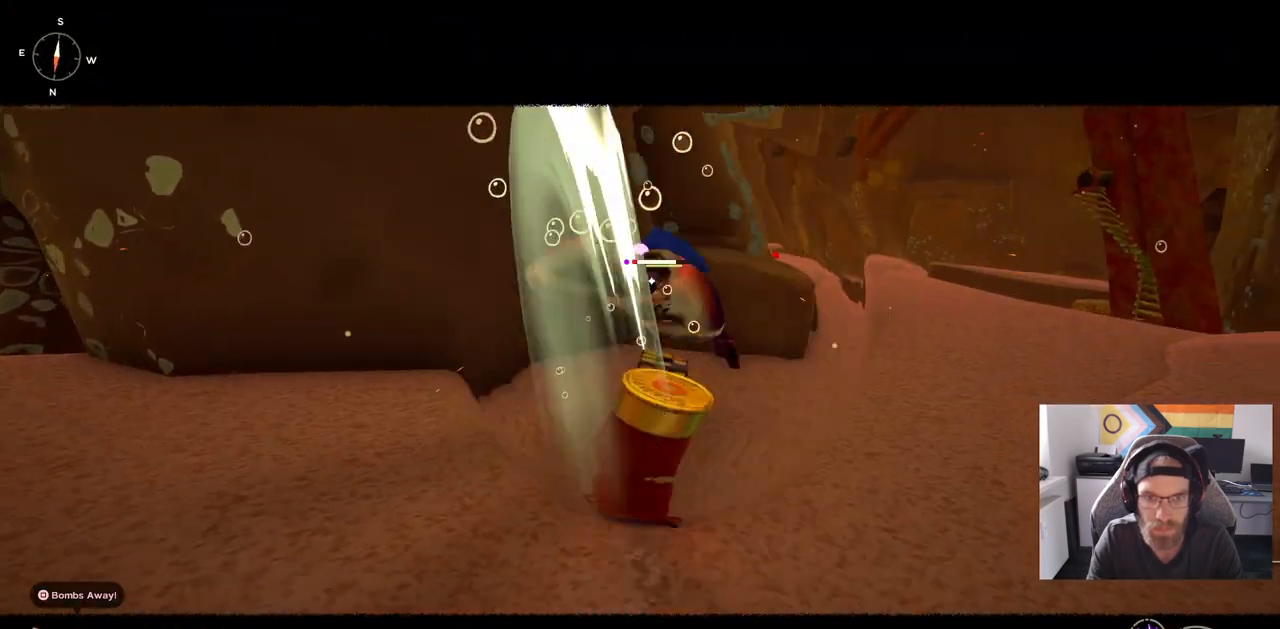
{"buttons": [], "left_stick": "up-right", "right_stick": "center", "events": []}
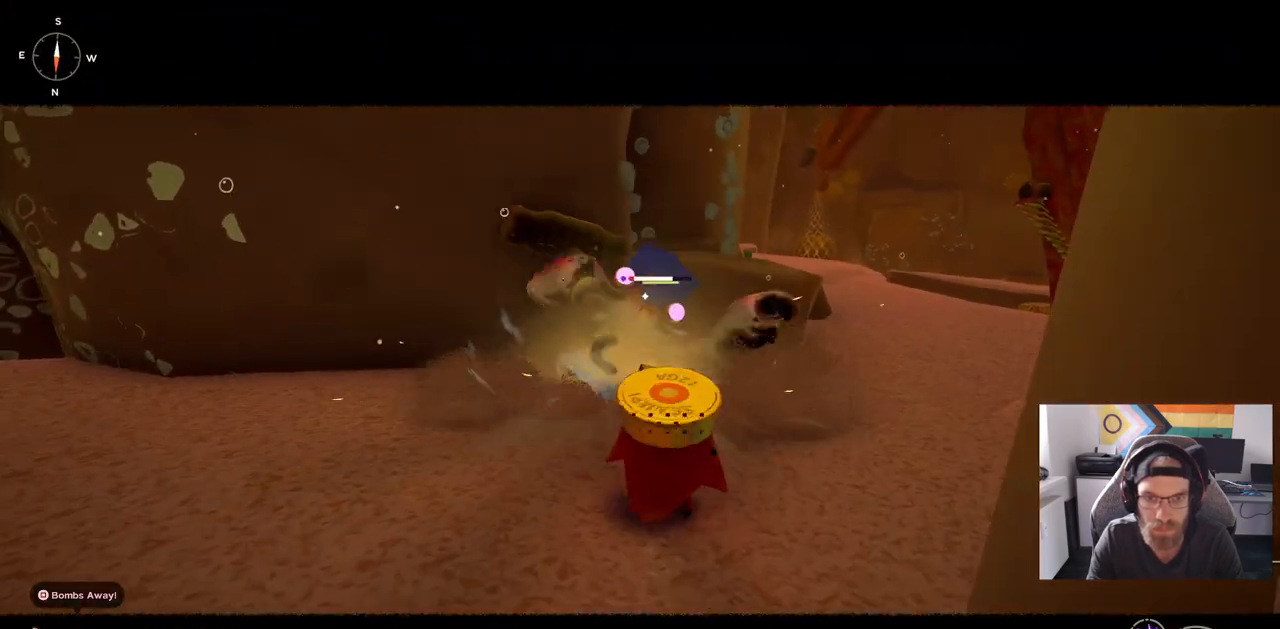
{"buttons": [], "left_stick": "up-right", "right_stick": "center", "events": []}
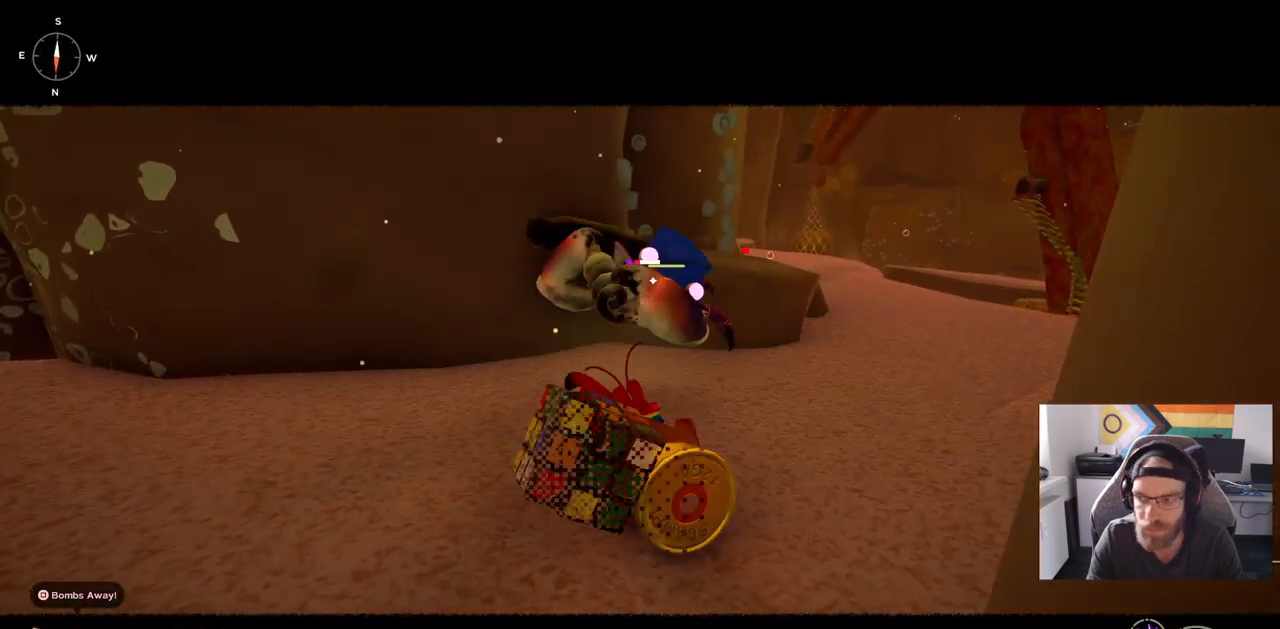
{"buttons": [], "left_stick": "up", "right_stick": "center", "events": [[267, "left_stick", "up"]]}
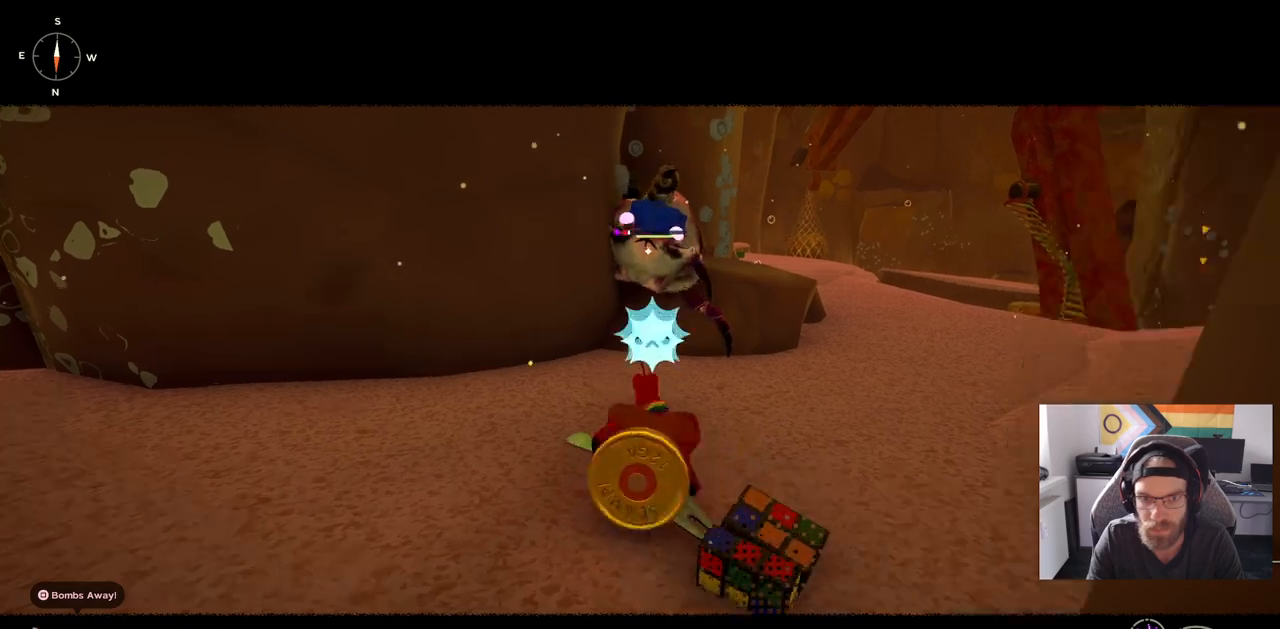
{"buttons": [], "left_stick": "up", "right_stick": "center", "events": []}